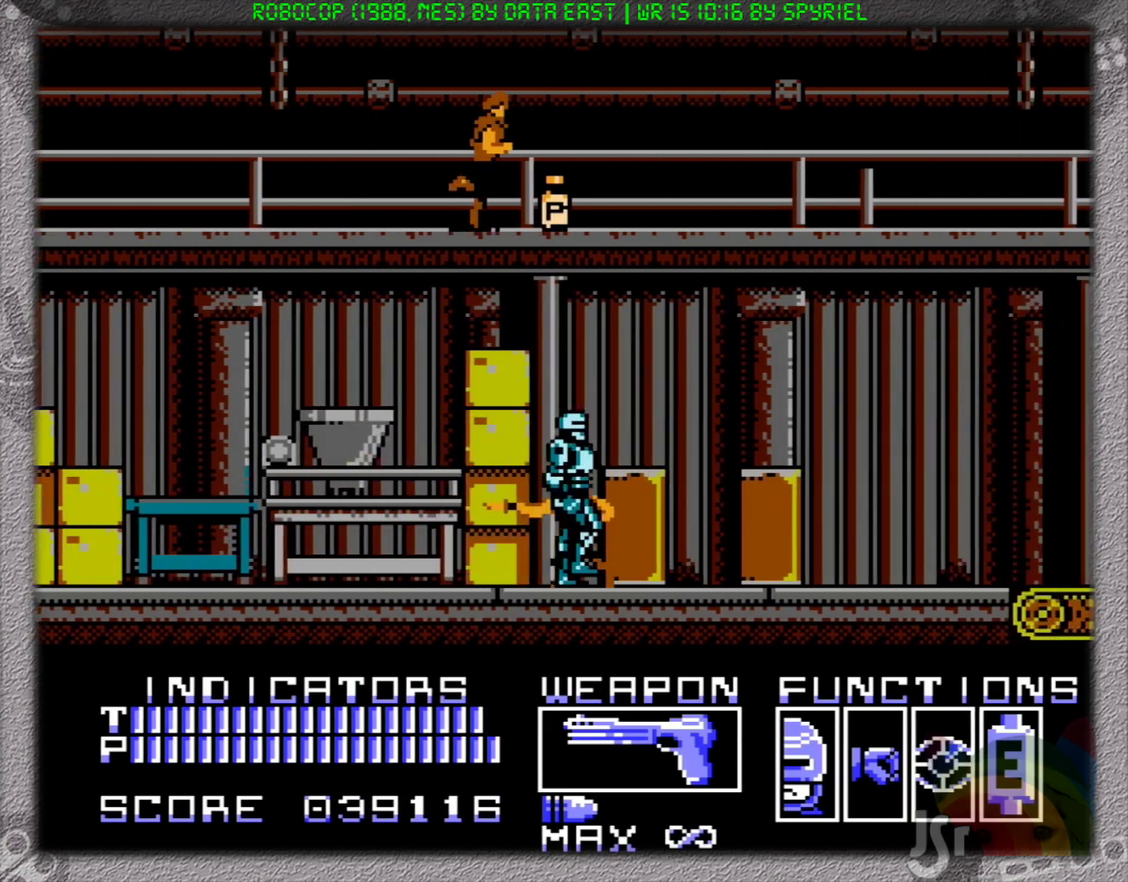
Gameplay with a controller (Nintendo layout); each line is a JSON object with the inputs held at the frame after it. "events" lists button and stick changes between this image and that frame as [ms after this image, input, new state], when the widget could be followed in between. Not read: L3 R3.
{"buttons": ["SELECT"], "events": [[483, "DPAD_RIGHT", "up"], [500, "SELECT", "down"]]}
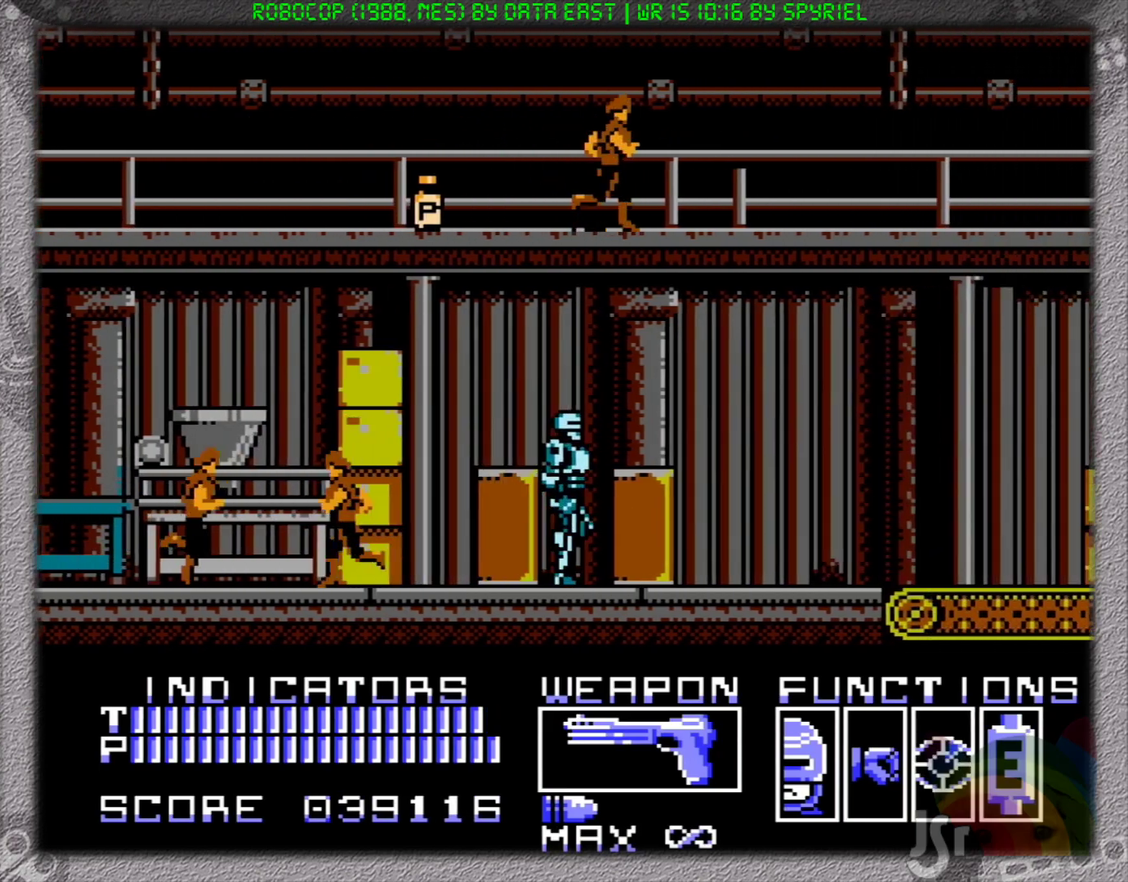
{"buttons": ["DPAD_RIGHT"], "events": [[67, "SELECT", "up"], [133, "SELECT", "down"], [183, "DPAD_RIGHT", "down"], [183, "SELECT", "up"]]}
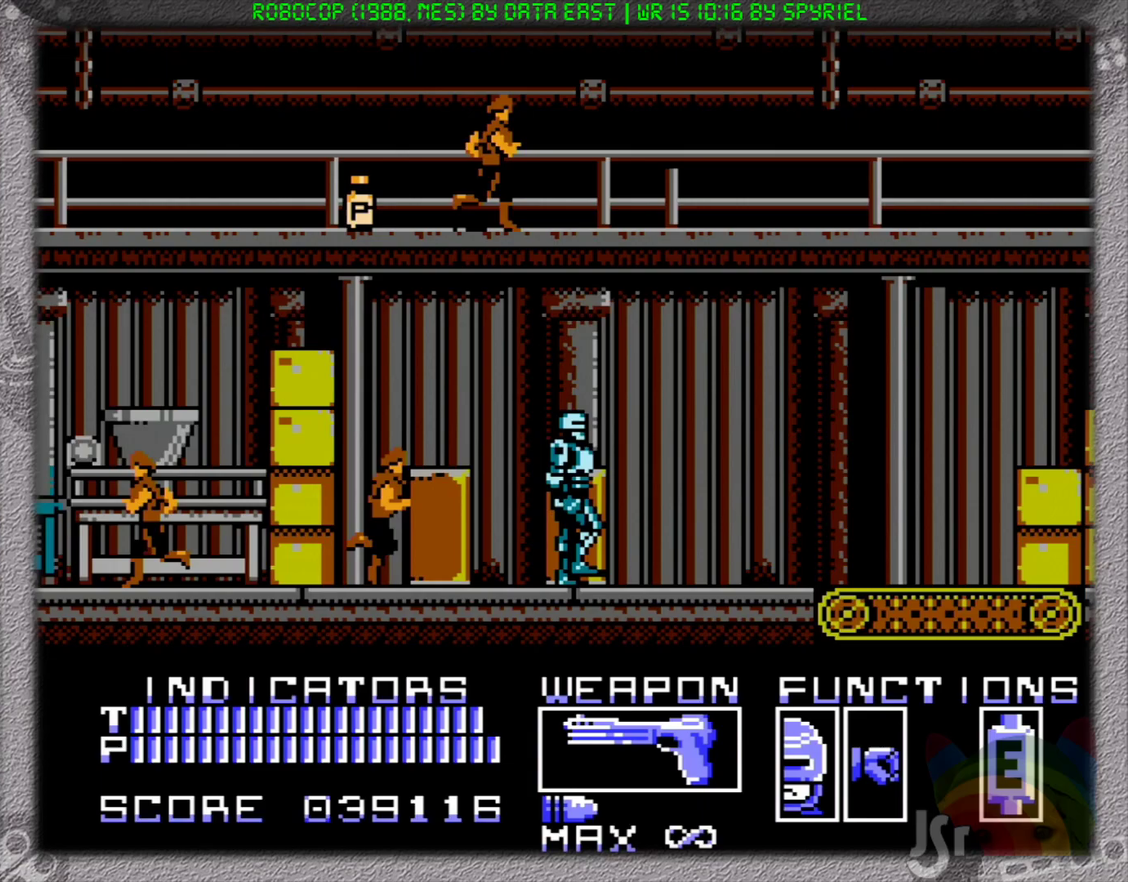
{"buttons": ["DPAD_RIGHT"], "events": []}
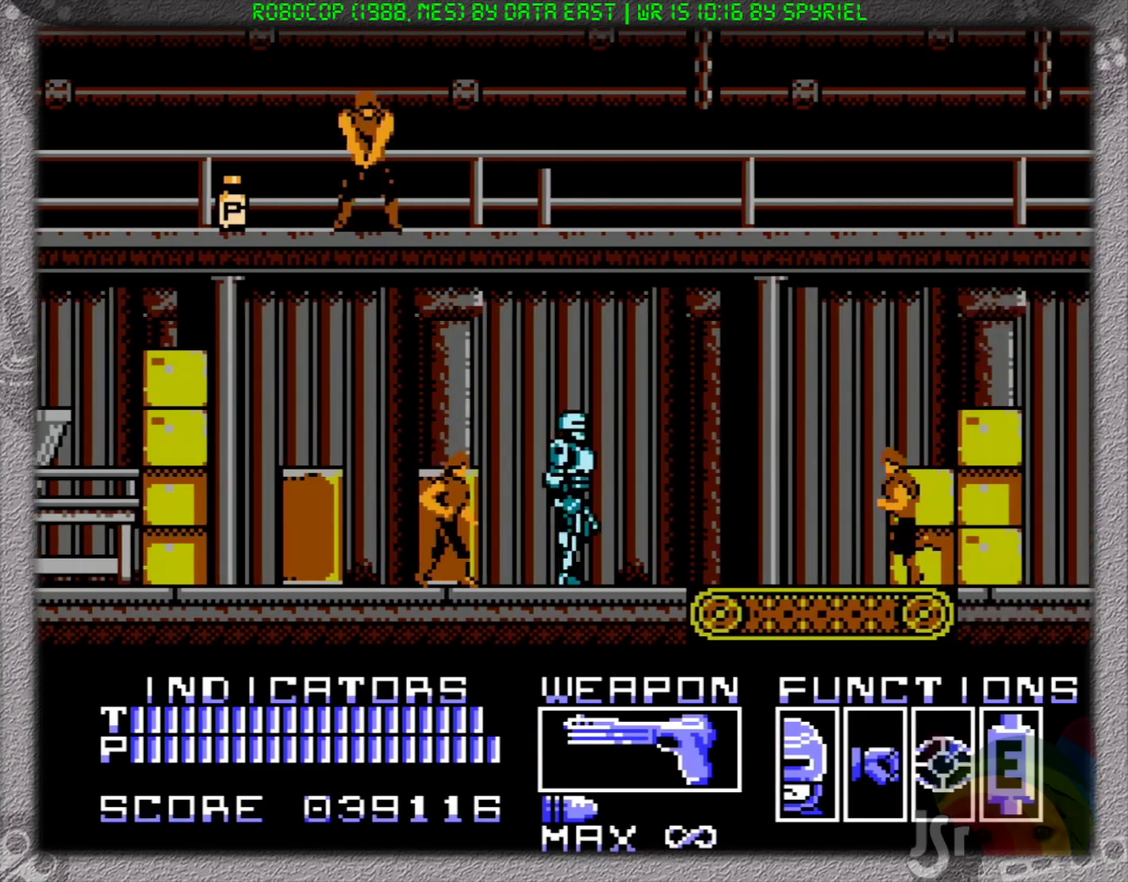
{"buttons": ["SELECT"], "events": [[383, "DPAD_RIGHT", "up"], [500, "SELECT", "down"]]}
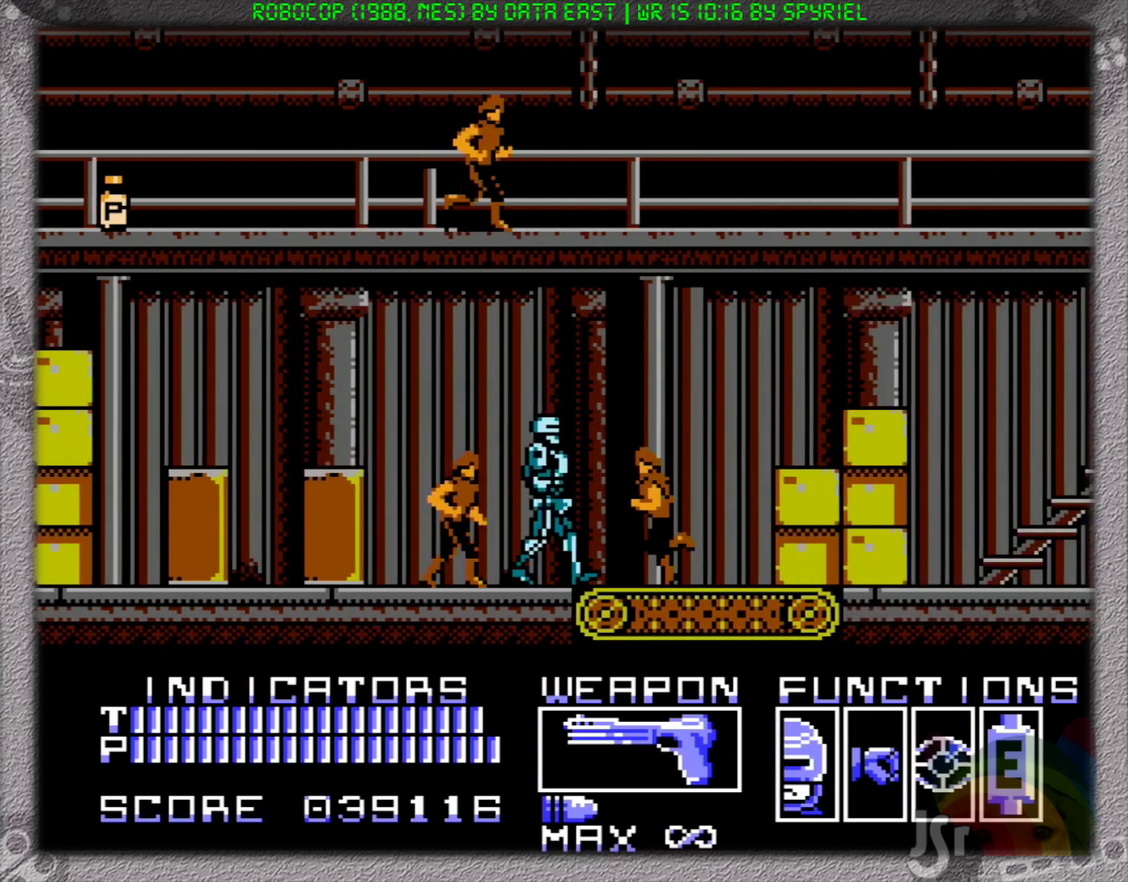
{"buttons": ["DPAD_RIGHT"], "events": [[67, "SELECT", "up"], [117, "SELECT", "down"], [217, "SELECT", "up"], [233, "DPAD_RIGHT", "down"]]}
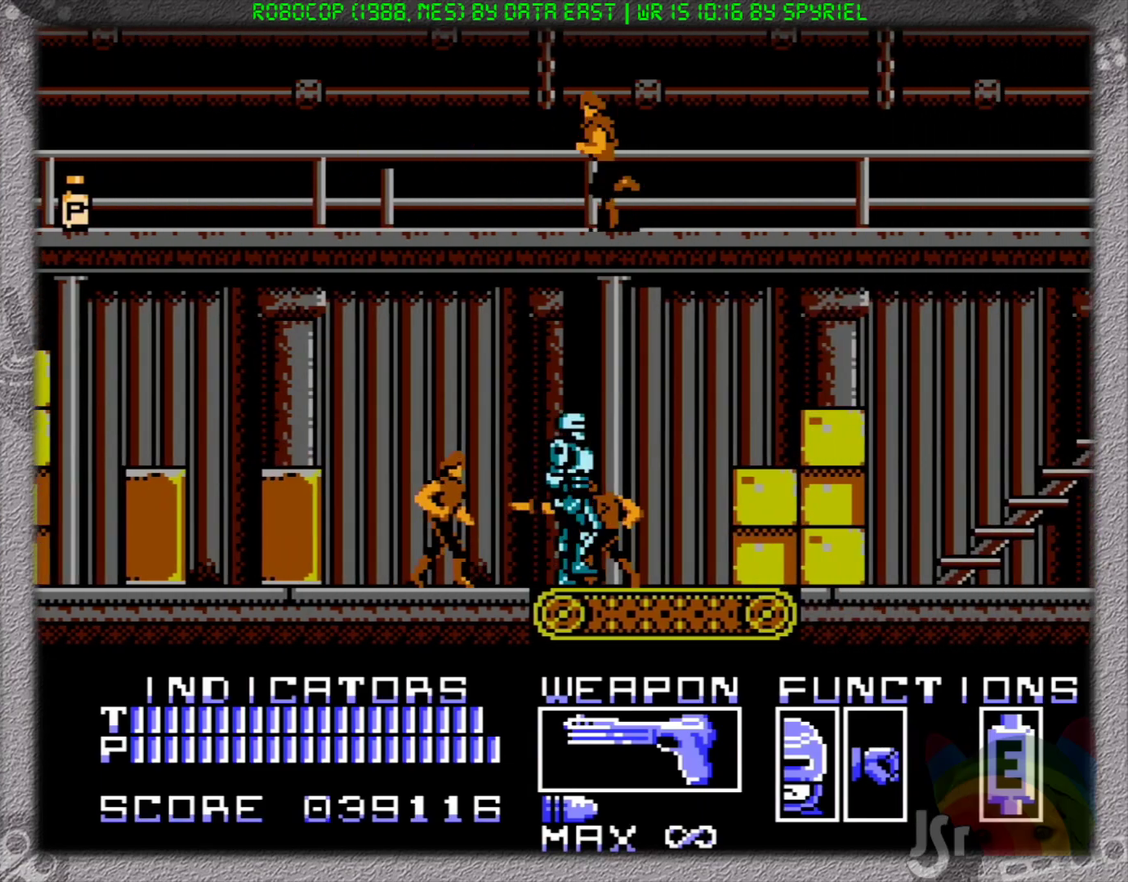
{"buttons": ["DPAD_RIGHT"], "events": []}
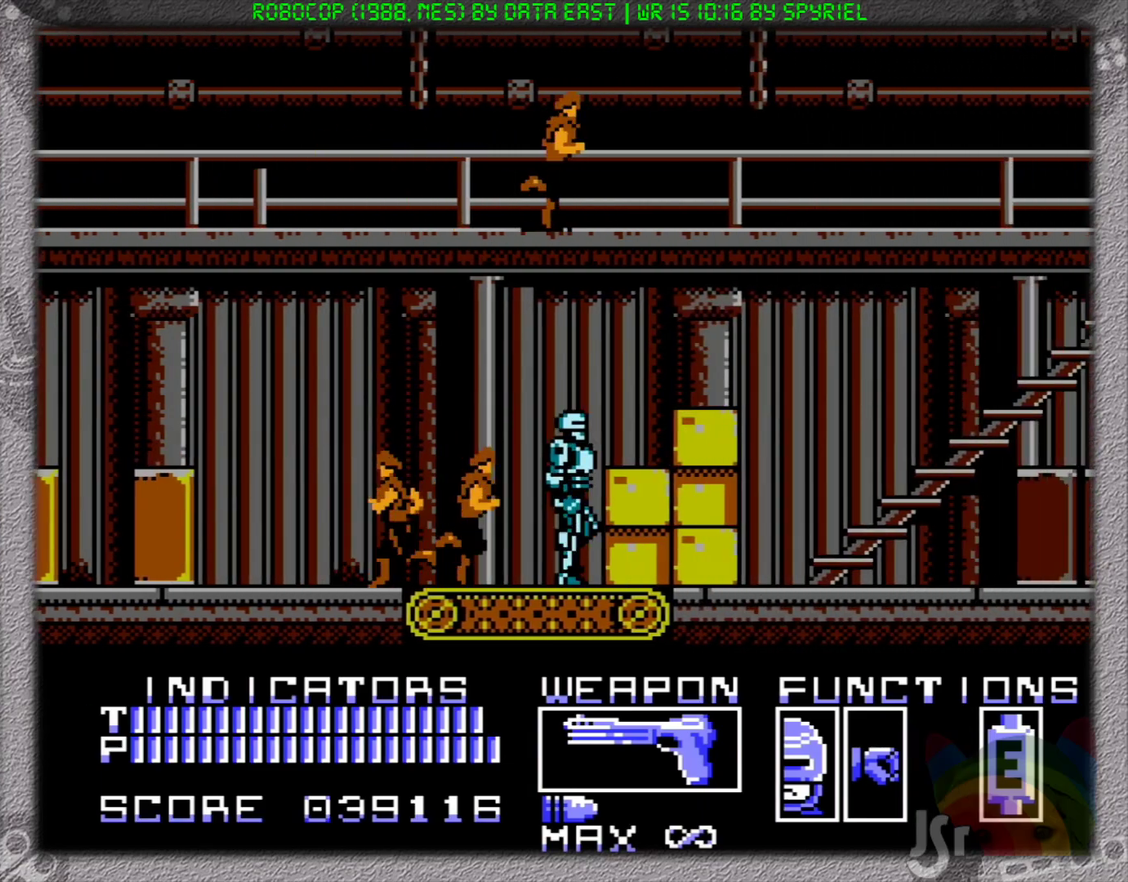
{"buttons": [], "events": [[167, "DPAD_RIGHT", "up"], [183, "SELECT", "down"], [233, "SELECT", "up"], [333, "SELECT", "down"], [383, "SELECT", "up"]]}
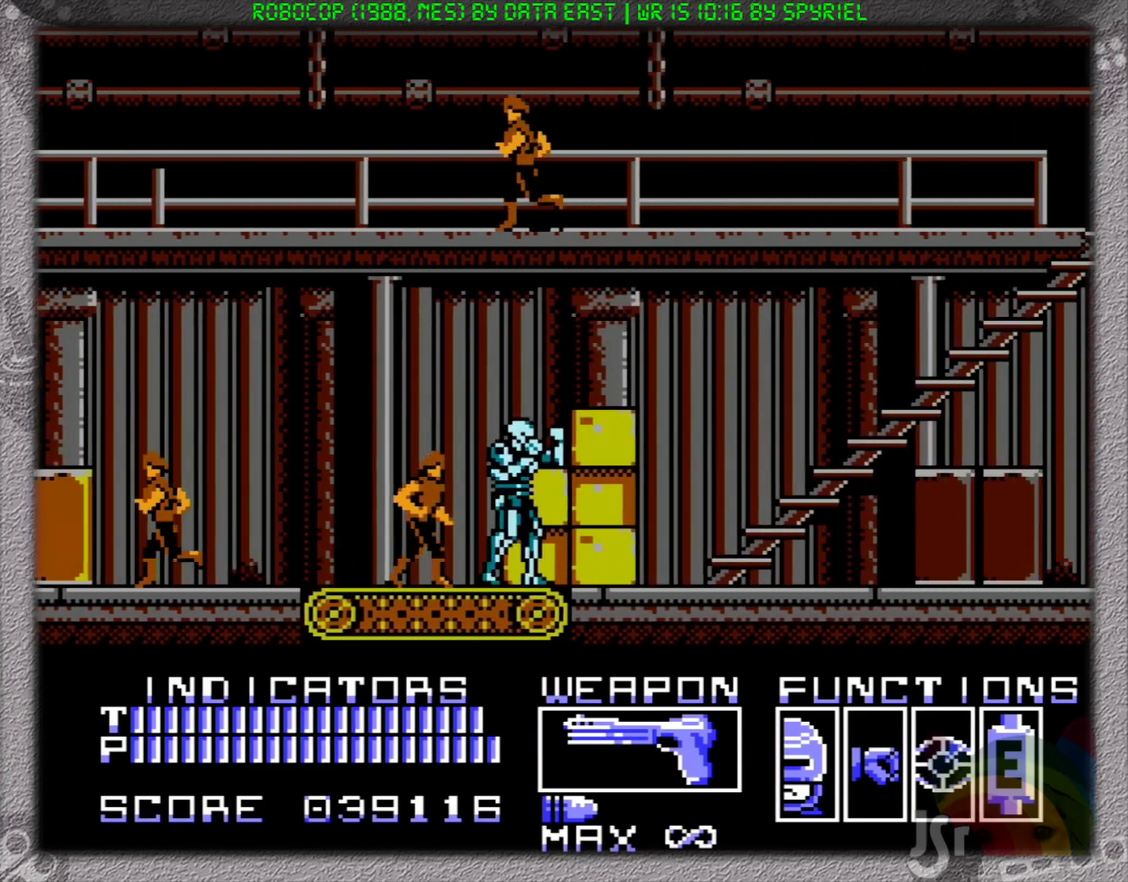
{"buttons": ["DPAD_RIGHT"], "events": [[83, "SELECT", "down"], [150, "DPAD_RIGHT", "down"], [150, "SELECT", "up"]]}
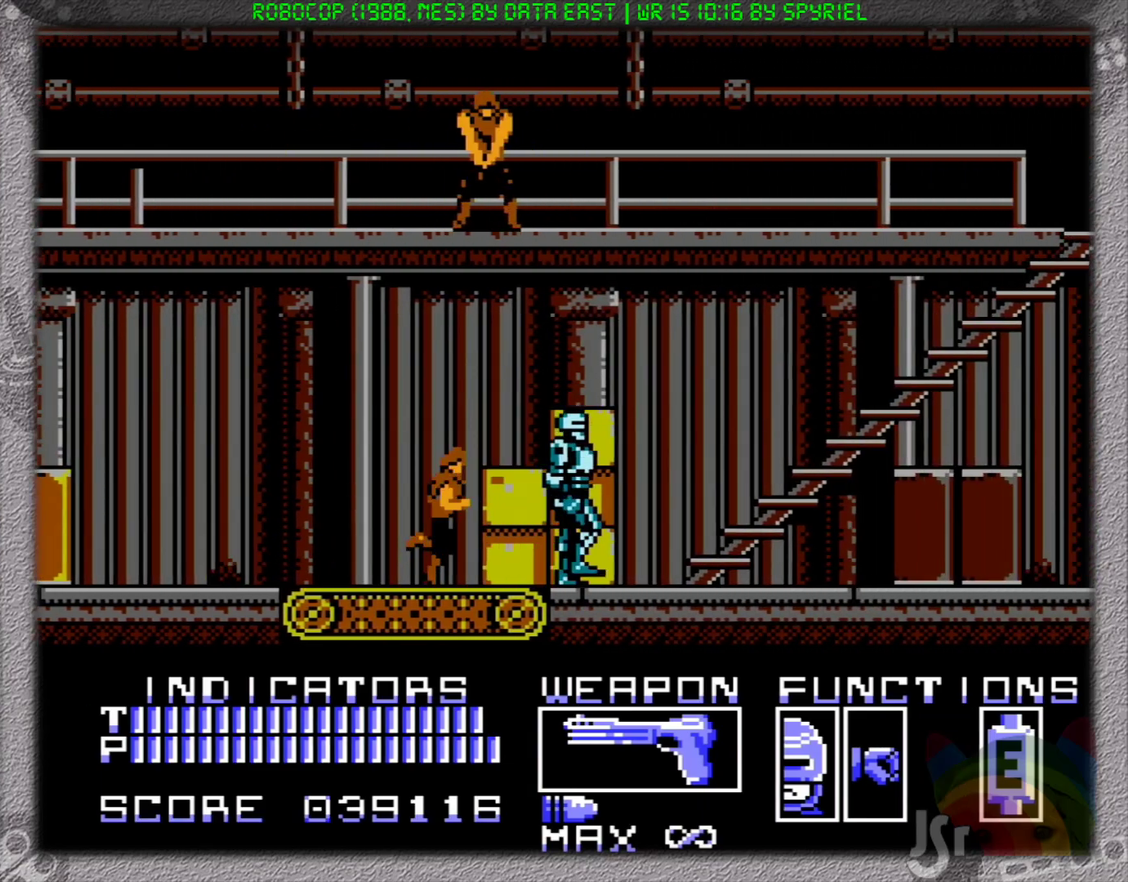
{"buttons": ["DPAD_UP"], "events": [[317, "DPAD_UP", "down"], [450, "DPAD_RIGHT", "up"]]}
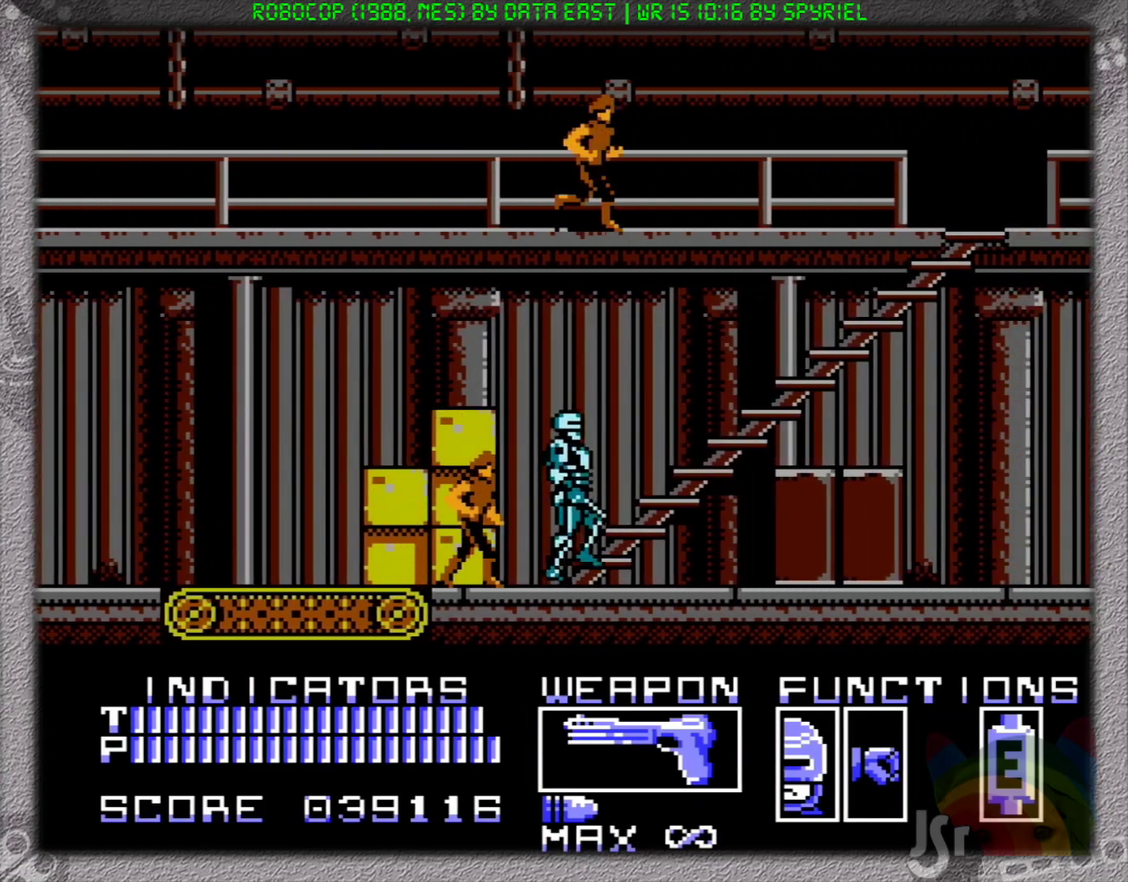
{"buttons": ["DPAD_UP", "DPAD_RIGHT"], "events": [[217, "DPAD_RIGHT", "down"]]}
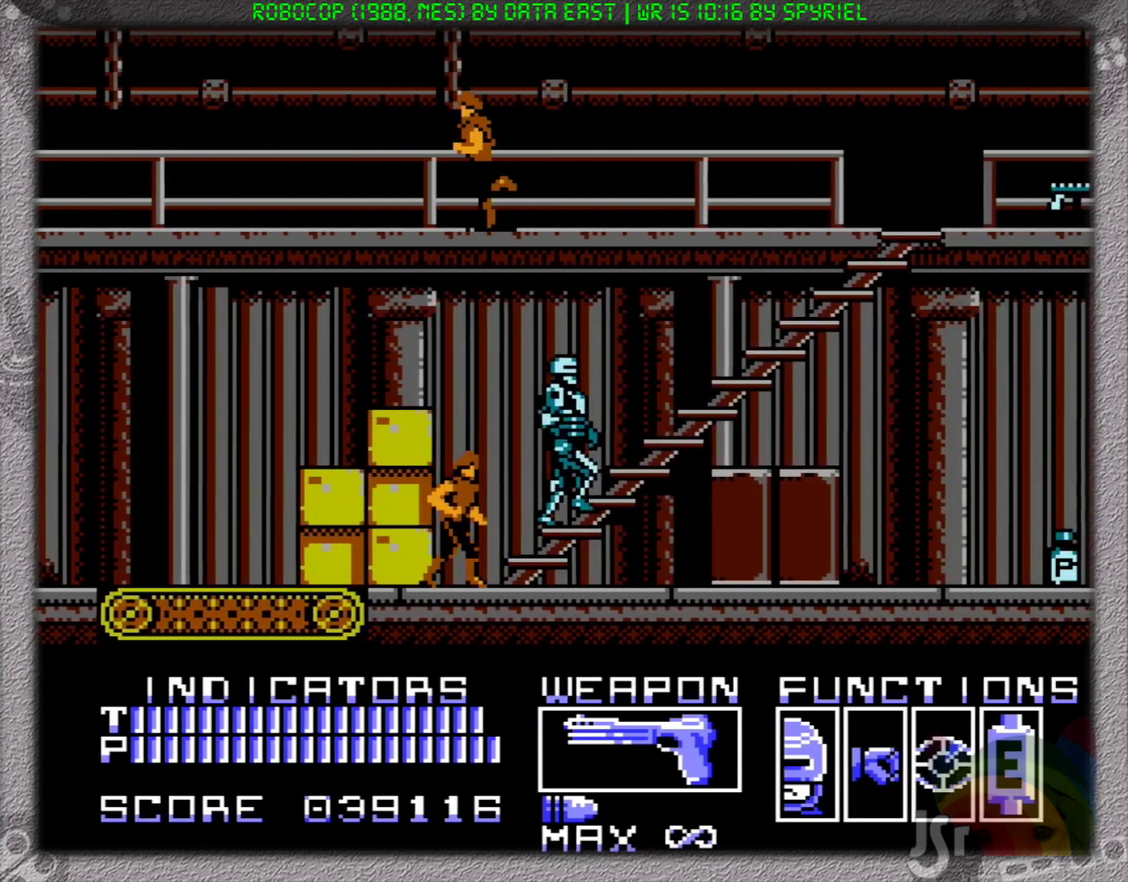
{"buttons": ["DPAD_UP", "DPAD_RIGHT"], "events": []}
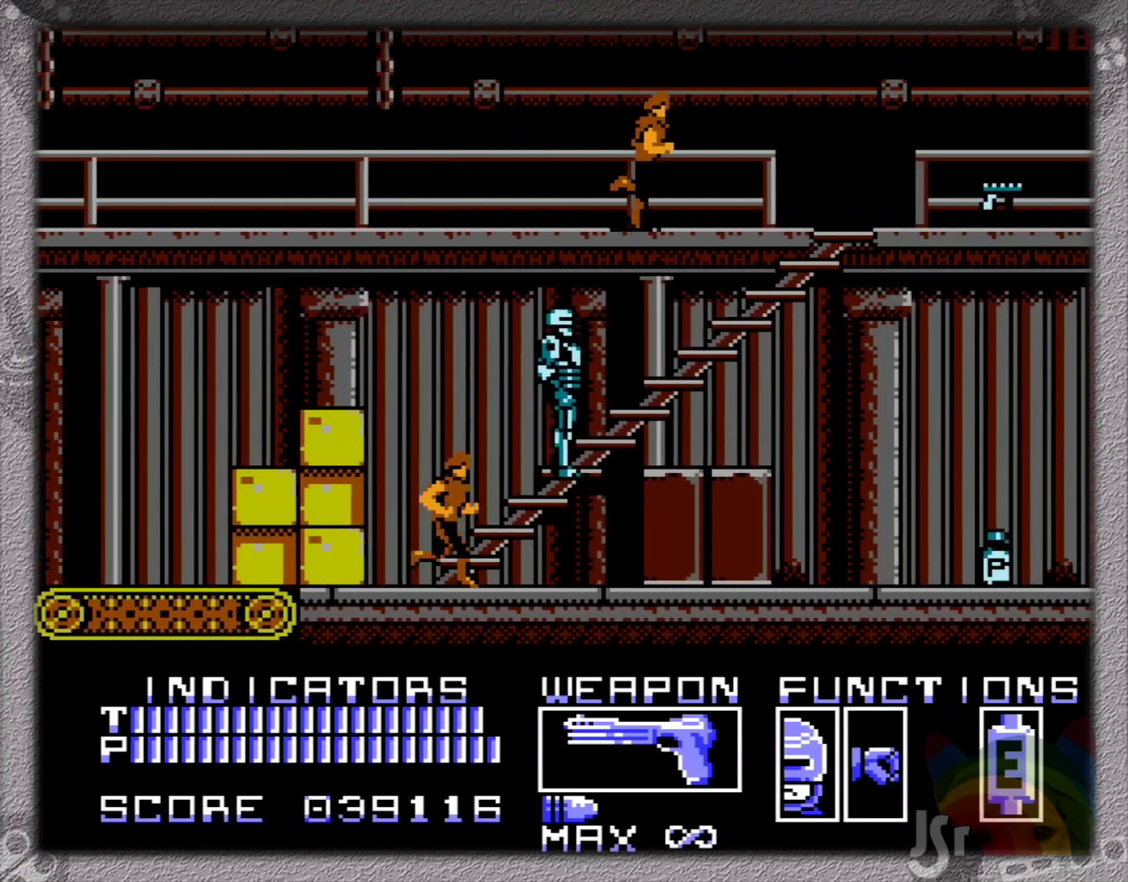
{"buttons": ["DPAD_UP", "DPAD_RIGHT"], "events": []}
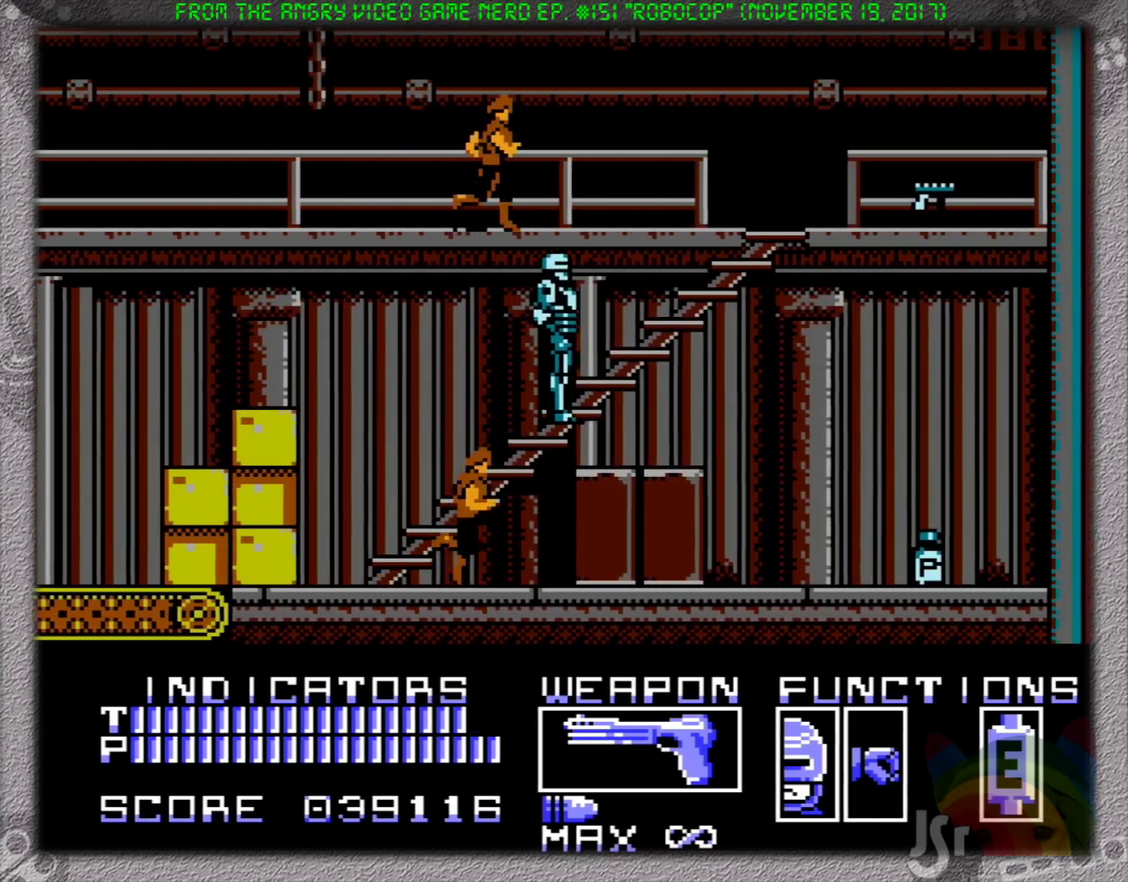
{"buttons": [], "events": [[300, "DPAD_UP", "up"], [317, "DPAD_RIGHT", "up"]]}
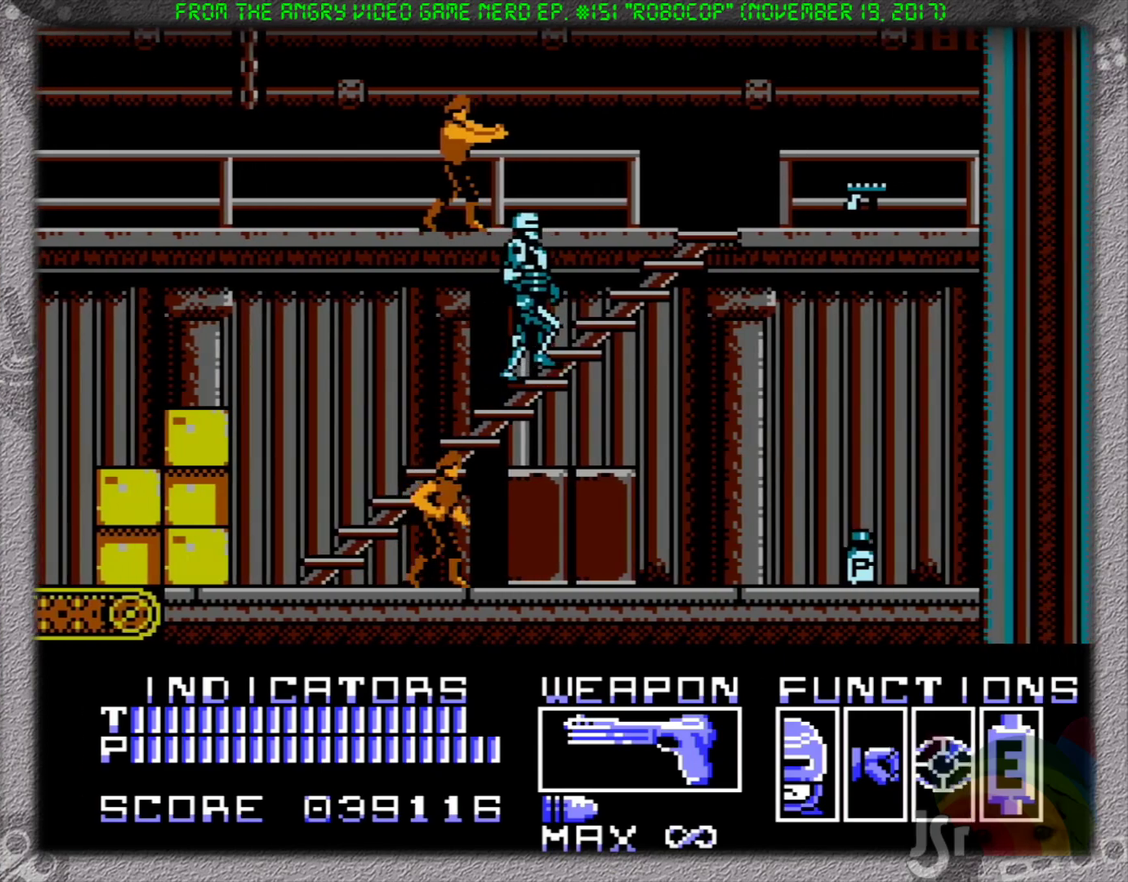
{"buttons": ["DPAD_UP", "DPAD_RIGHT"], "events": [[217, "DPAD_RIGHT", "down"], [217, "DPAD_UP", "down"]]}
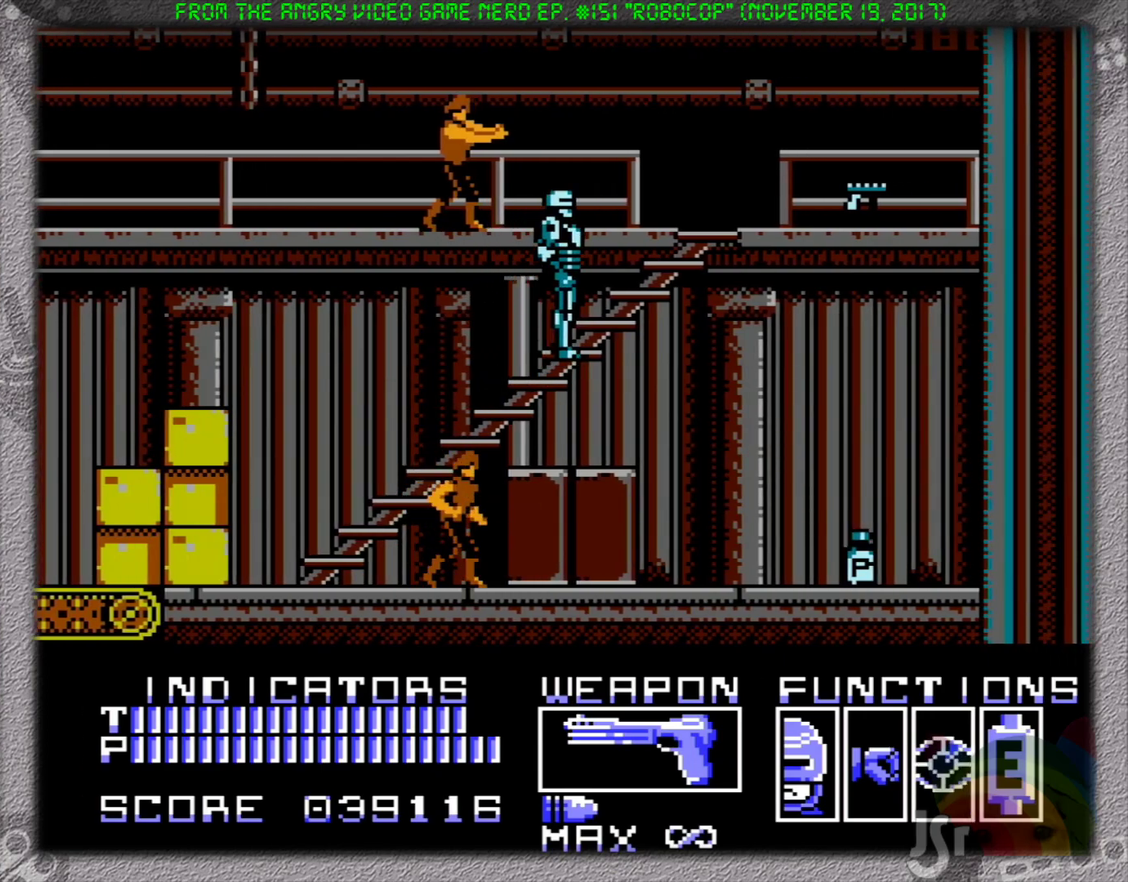
{"buttons": ["A", "DPAD_LEFT"], "events": [[267, "DPAD_RIGHT", "up"], [300, "DPAD_LEFT", "down"], [300, "DPAD_UP", "up"], [500, "A", "down"]]}
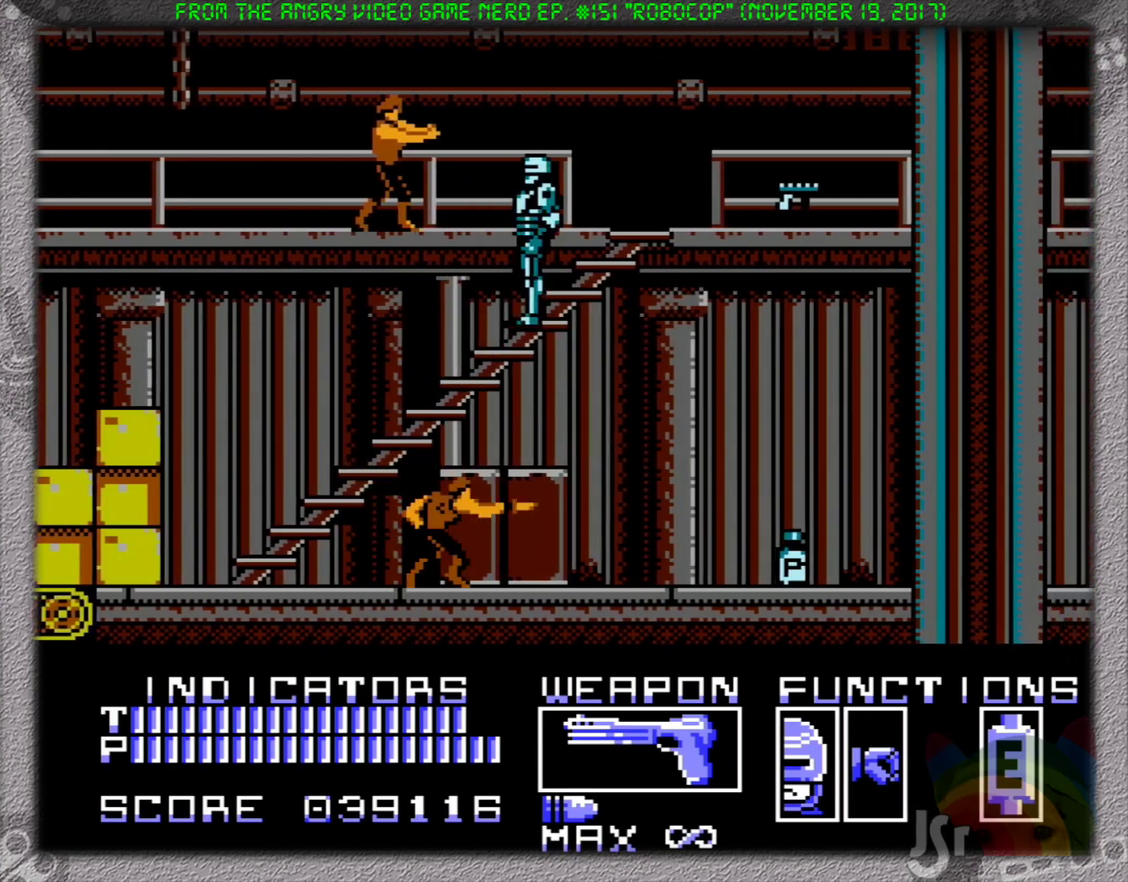
{"buttons": [], "events": [[17, "DPAD_LEFT", "up"], [100, "A", "up"], [167, "A", "down"], [250, "A", "up"], [317, "A", "down"], [400, "A", "up"]]}
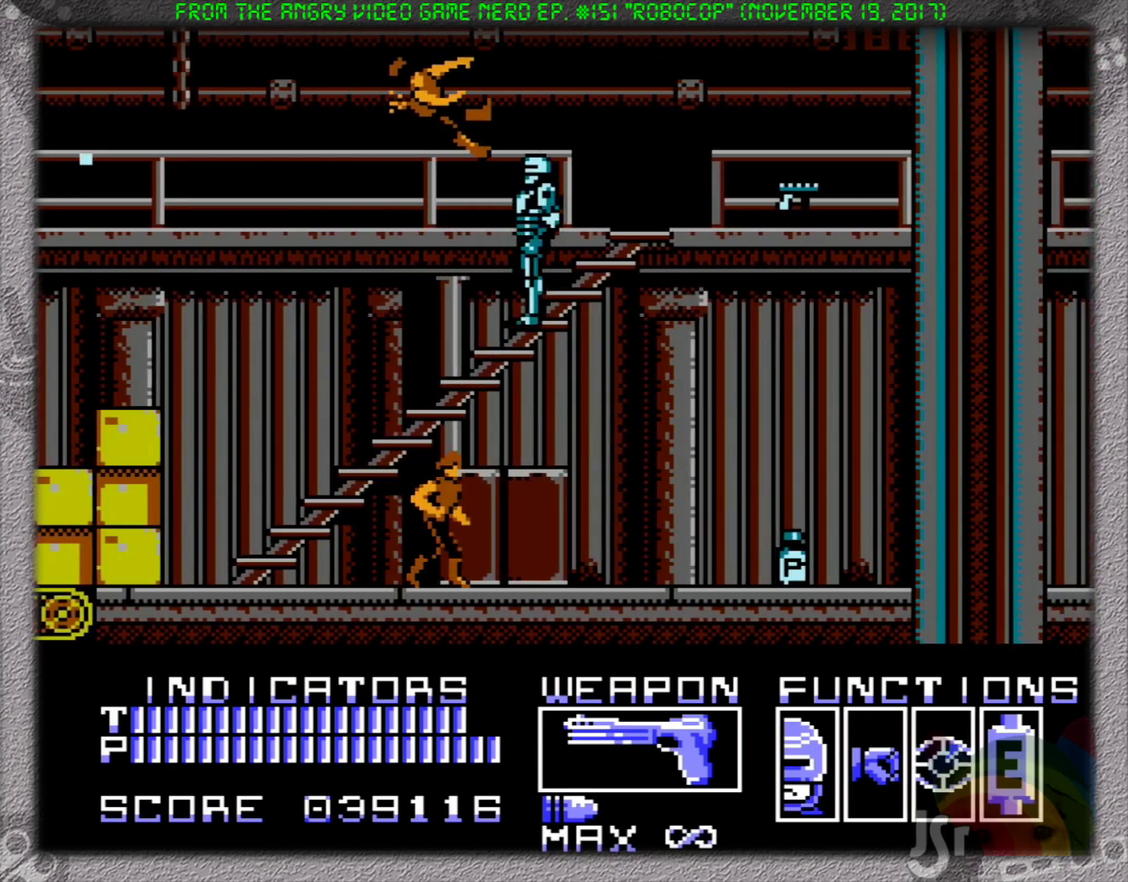
{"buttons": ["DPAD_UP", "DPAD_RIGHT"], "events": [[17, "DPAD_RIGHT", "down"], [33, "DPAD_UP", "down"]]}
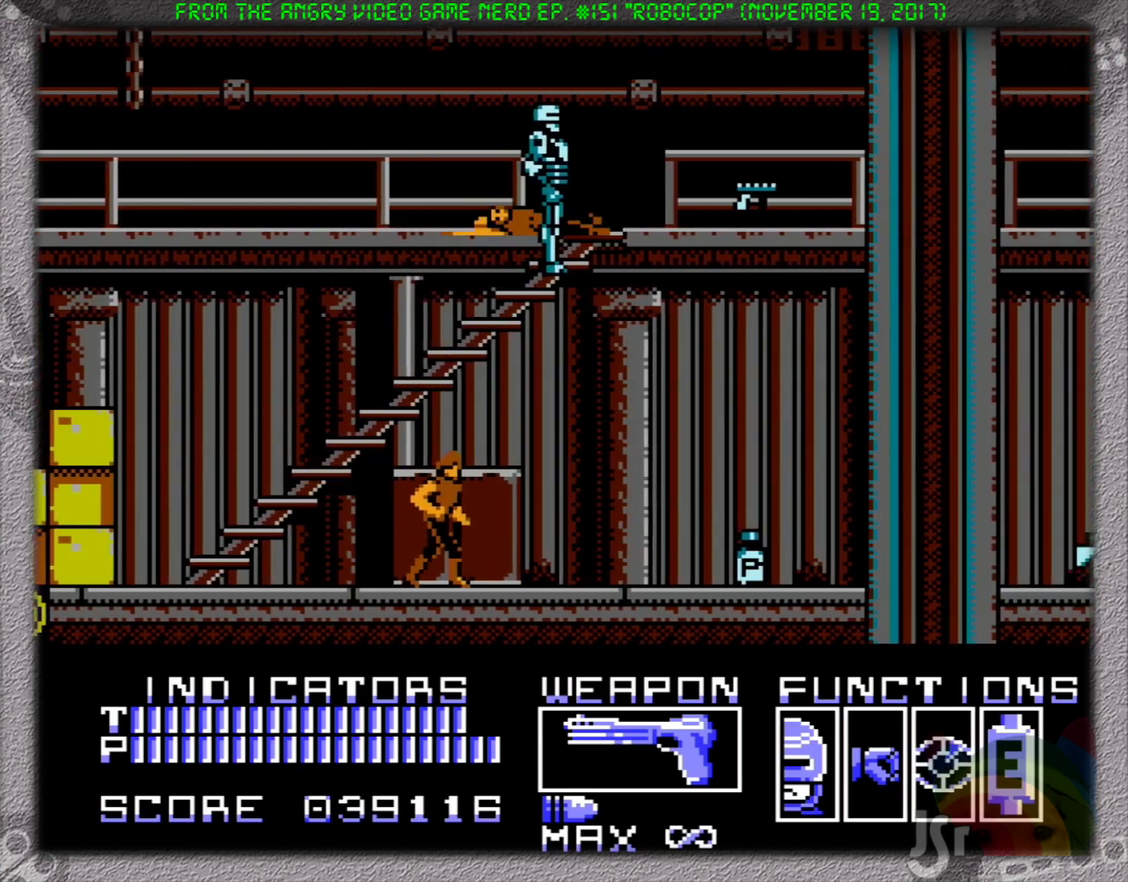
{"buttons": ["DPAD_LEFT"], "events": [[400, "DPAD_RIGHT", "up"], [450, "DPAD_LEFT", "down"], [450, "DPAD_UP", "up"]]}
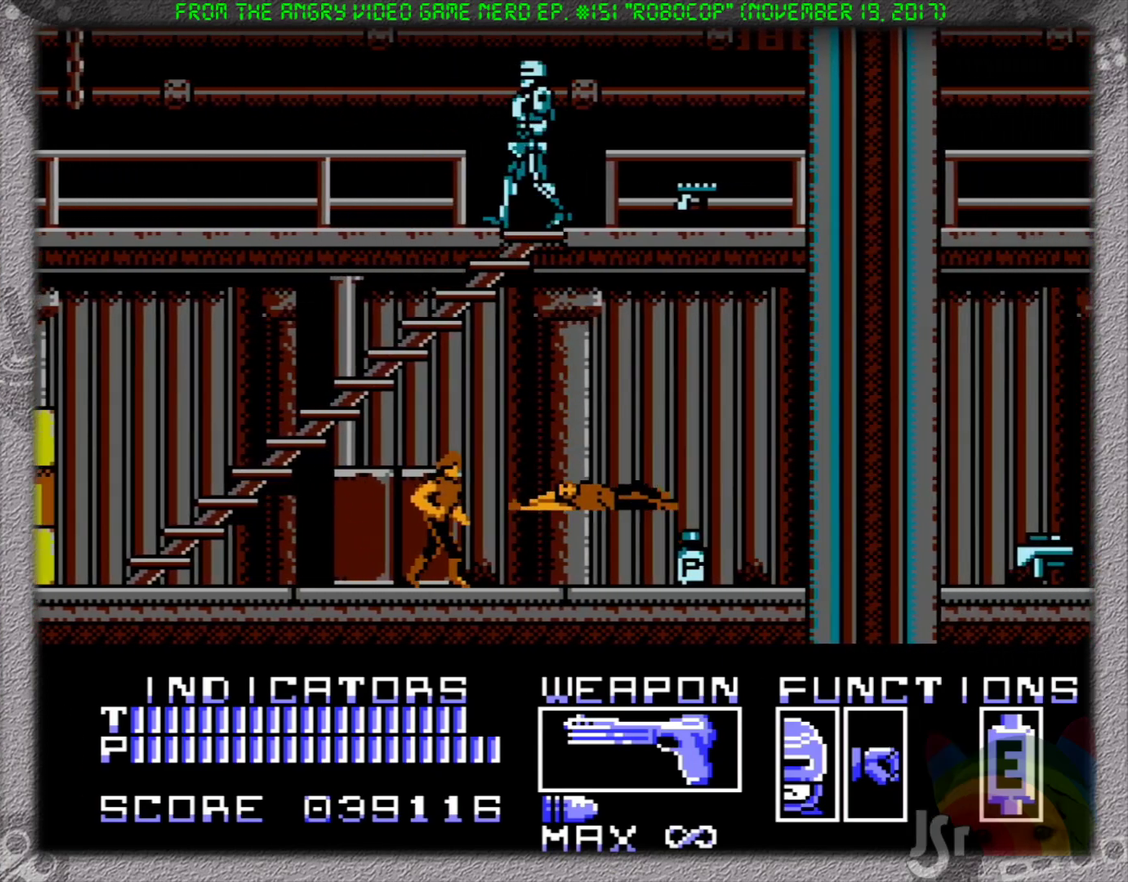
{"buttons": ["DPAD_LEFT"], "events": []}
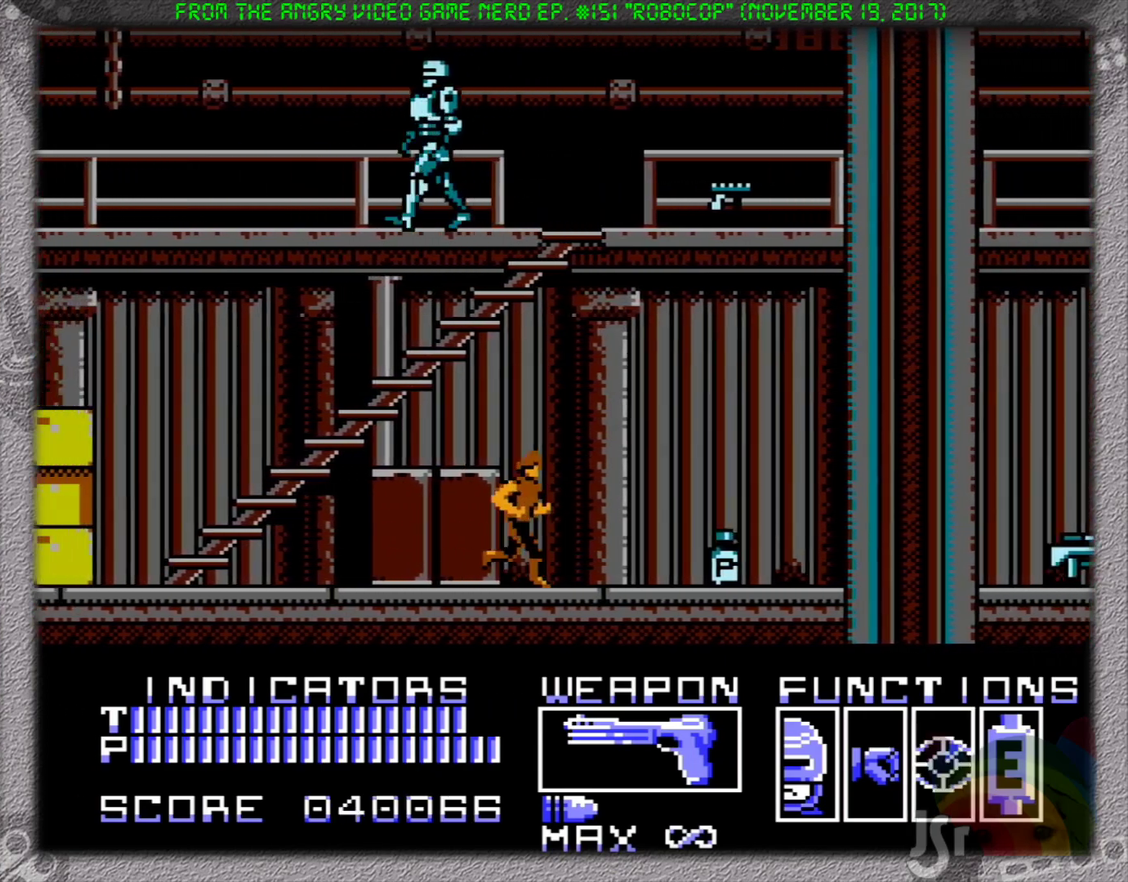
{"buttons": ["DPAD_LEFT"], "events": []}
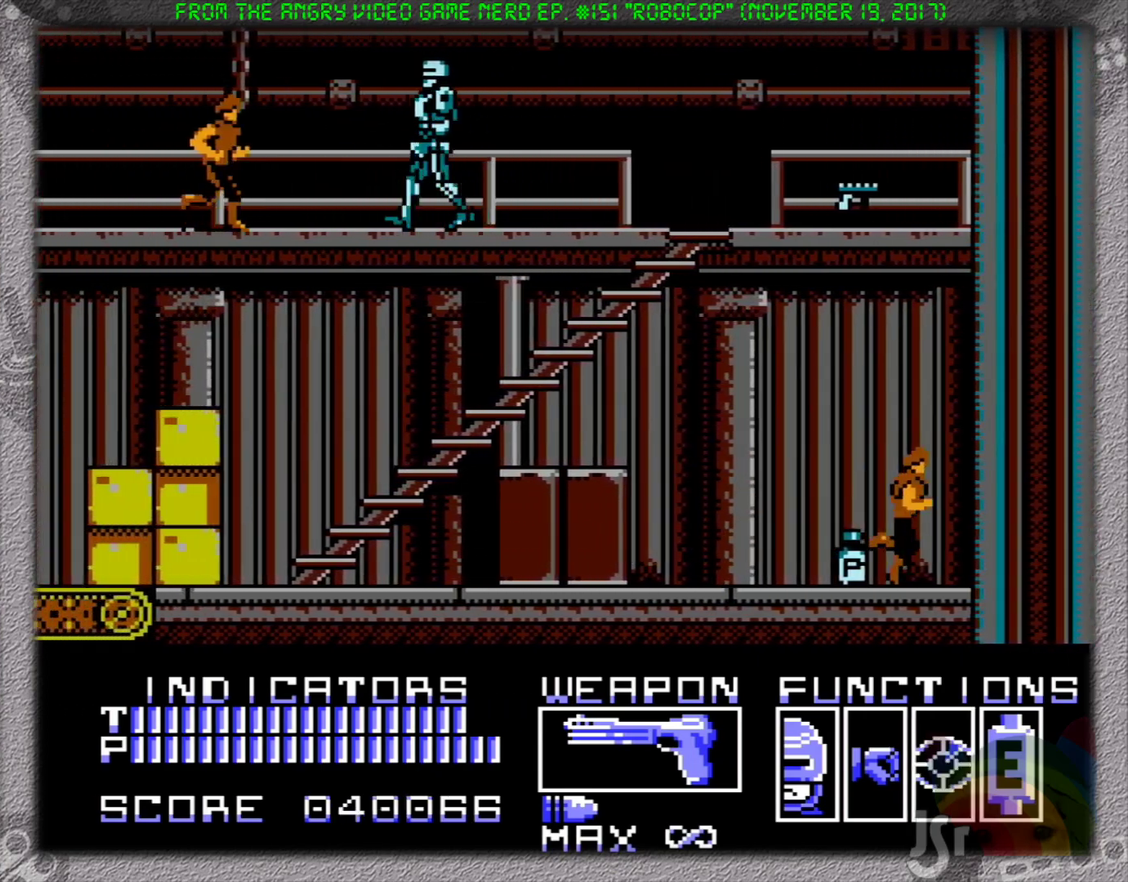
{"buttons": ["DPAD_LEFT"], "events": [[67, "SELECT", "down"], [83, "DPAD_LEFT", "up"], [117, "SELECT", "up"], [283, "SELECT", "down"], [317, "DPAD_LEFT", "down"], [367, "SELECT", "up"]]}
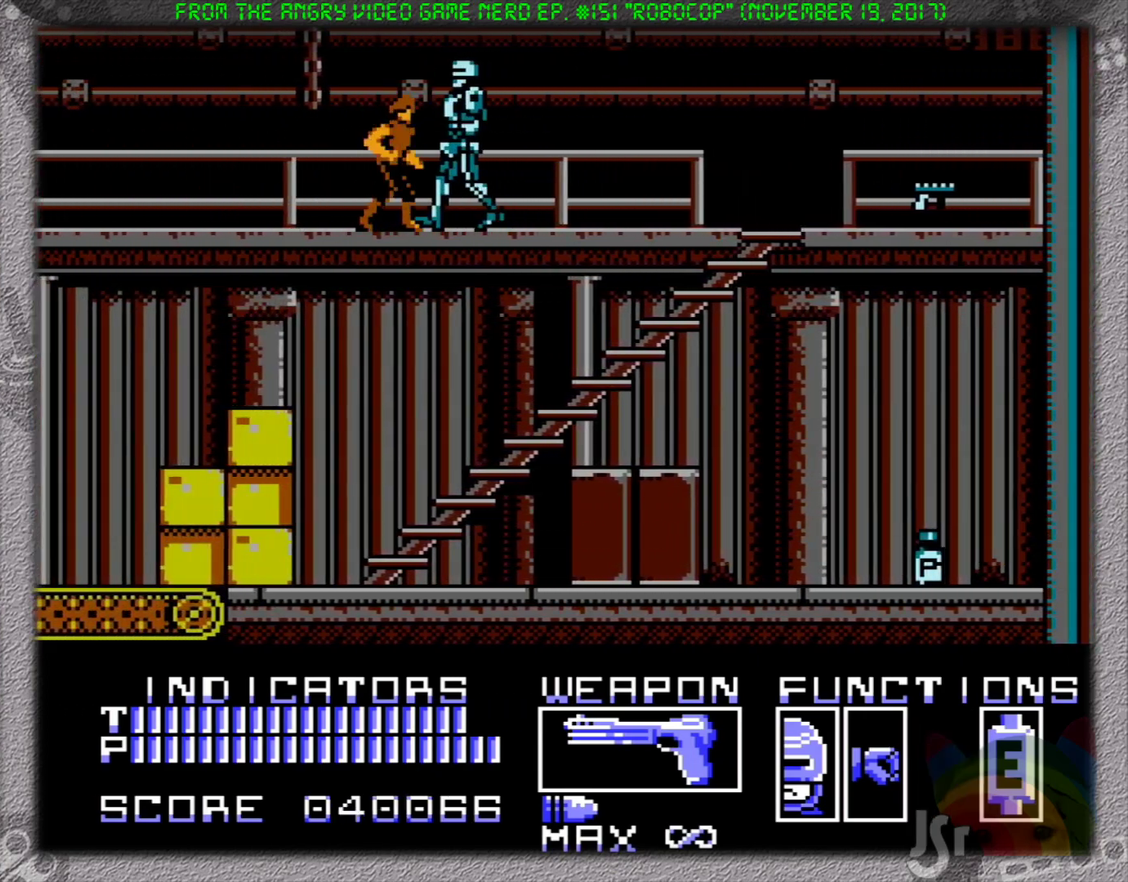
{"buttons": ["DPAD_LEFT"], "events": []}
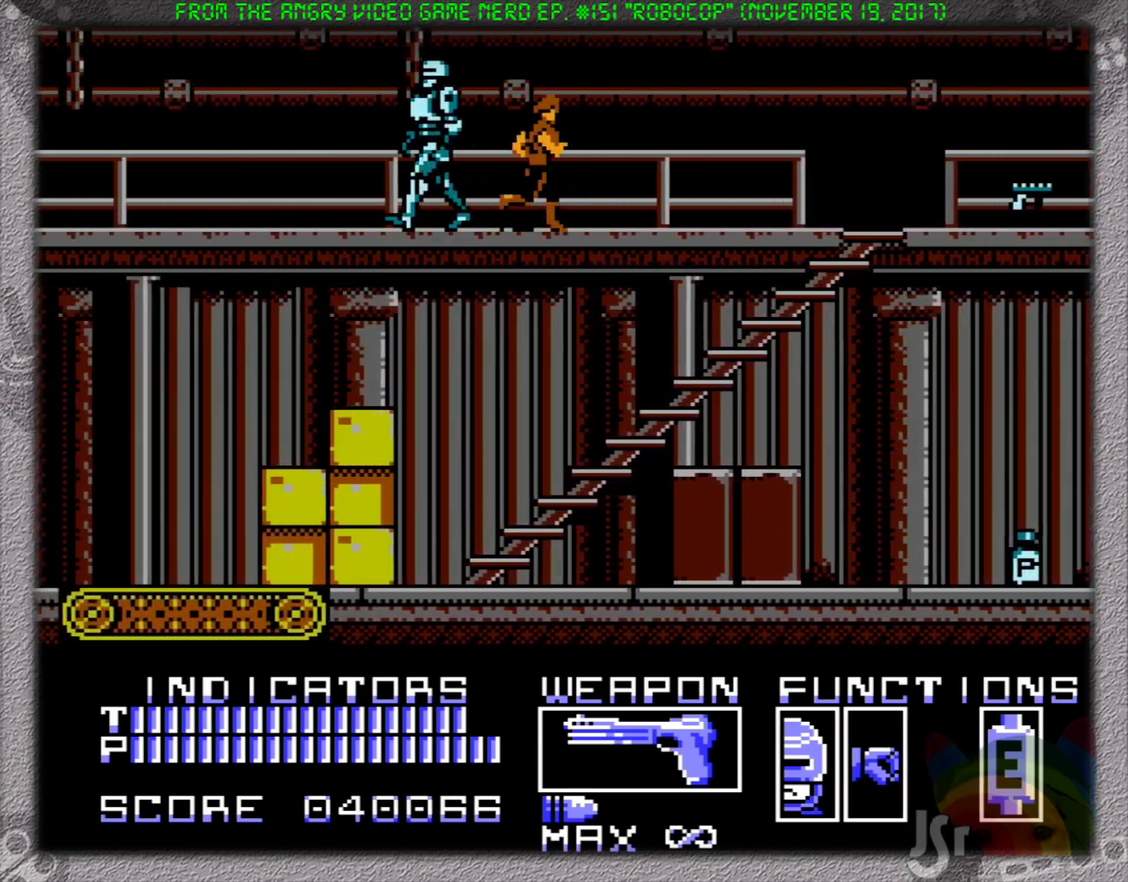
{"buttons": ["DPAD_LEFT"], "events": []}
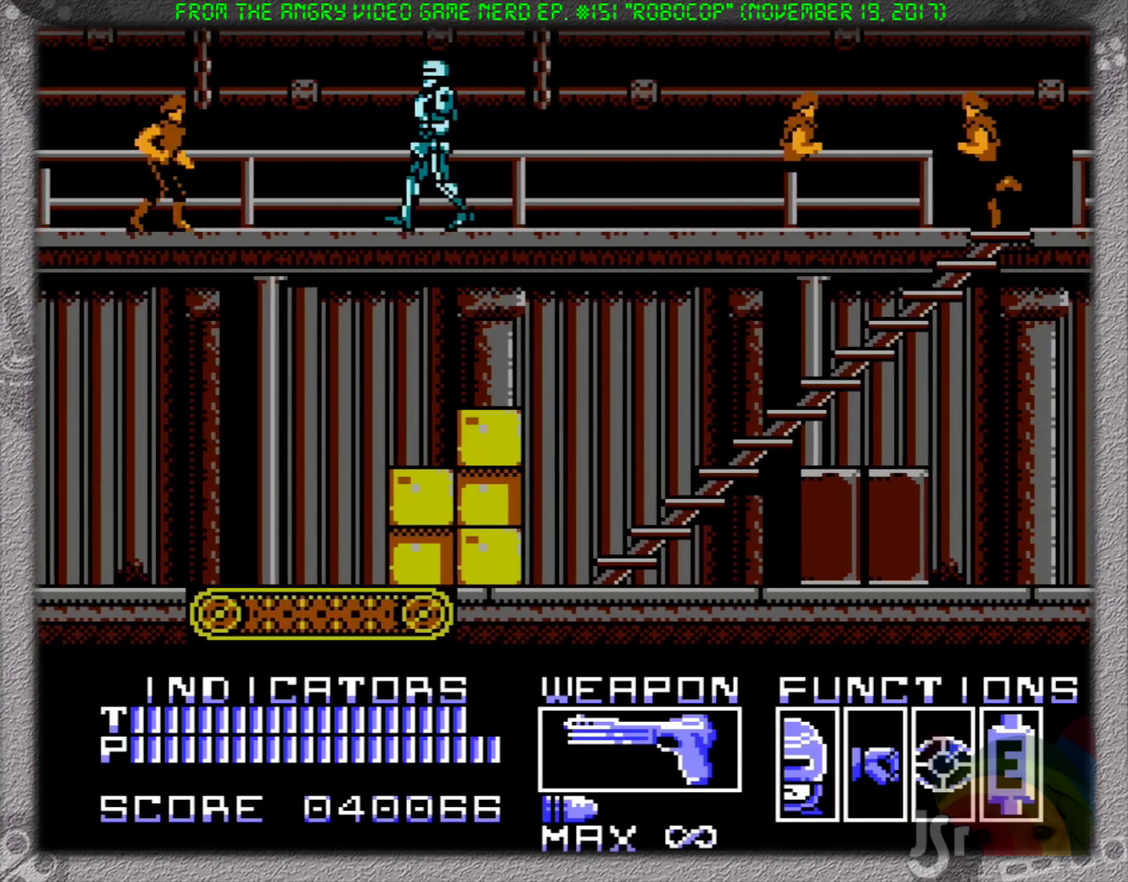
{"buttons": ["DPAD_LEFT"], "events": [[233, "SELECT", "down"], [250, "DPAD_LEFT", "up"], [300, "SELECT", "up"], [367, "SELECT", "down"], [417, "DPAD_LEFT", "down"], [417, "SELECT", "up"]]}
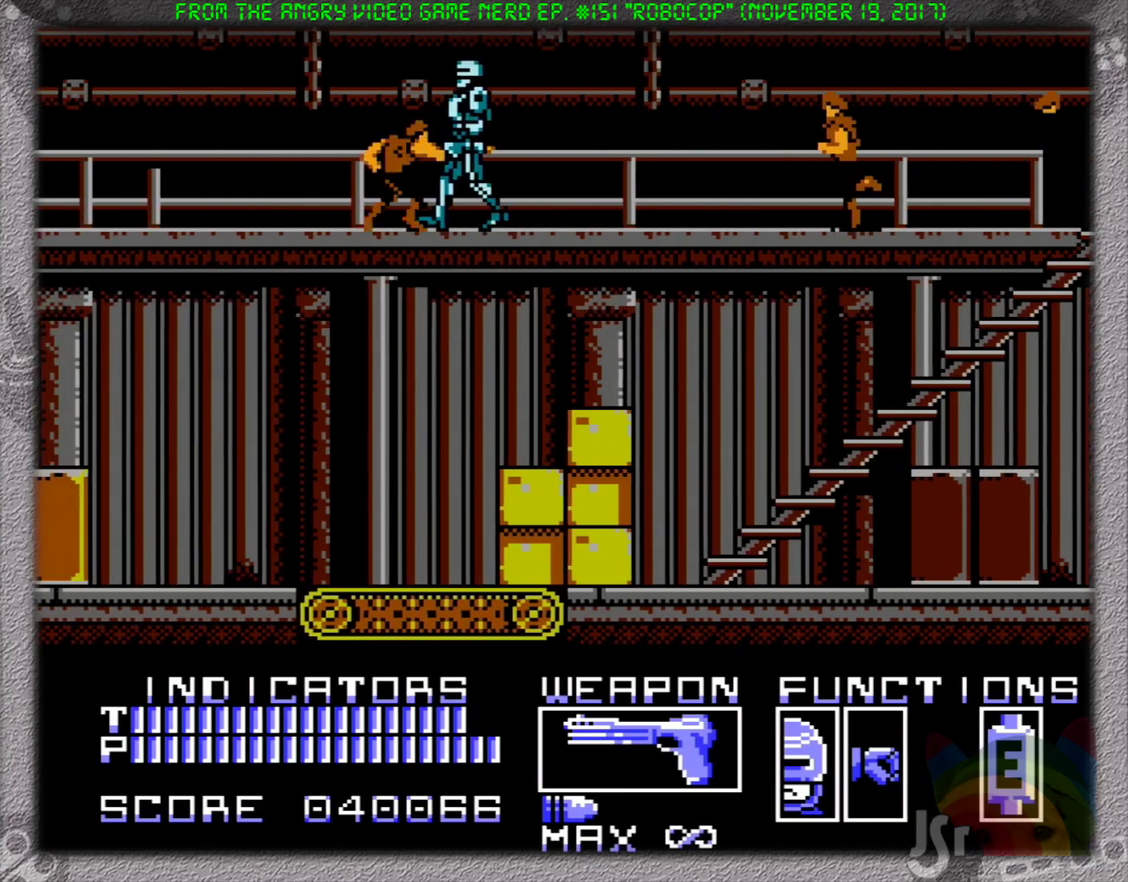
{"buttons": ["DPAD_LEFT"], "events": []}